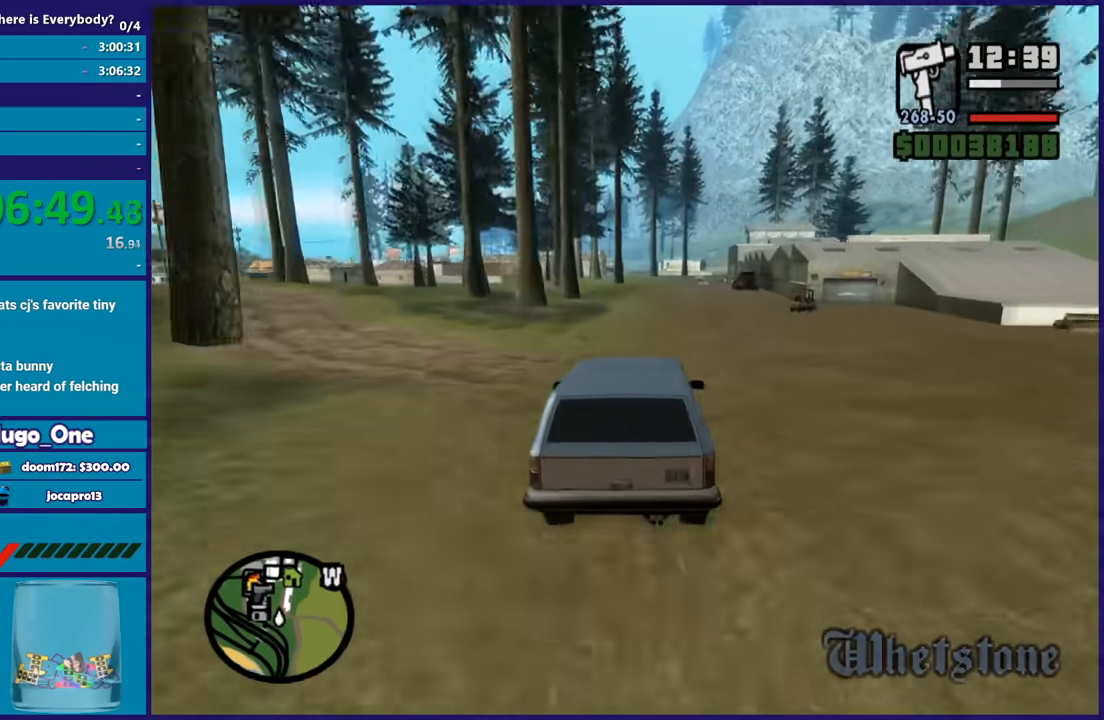
Gameplay with a controller (Xbox layout); each line is a JSON object with the inputs held at the frame after it. "button_events" lists button changes between this image and that frame as [ms after this image, input, new state], when the widget could be followed in between (sticks are given only as held states).
{"buttons": ["R2"], "left_stick": "down-right", "right_stick": "down-left", "button_events": []}
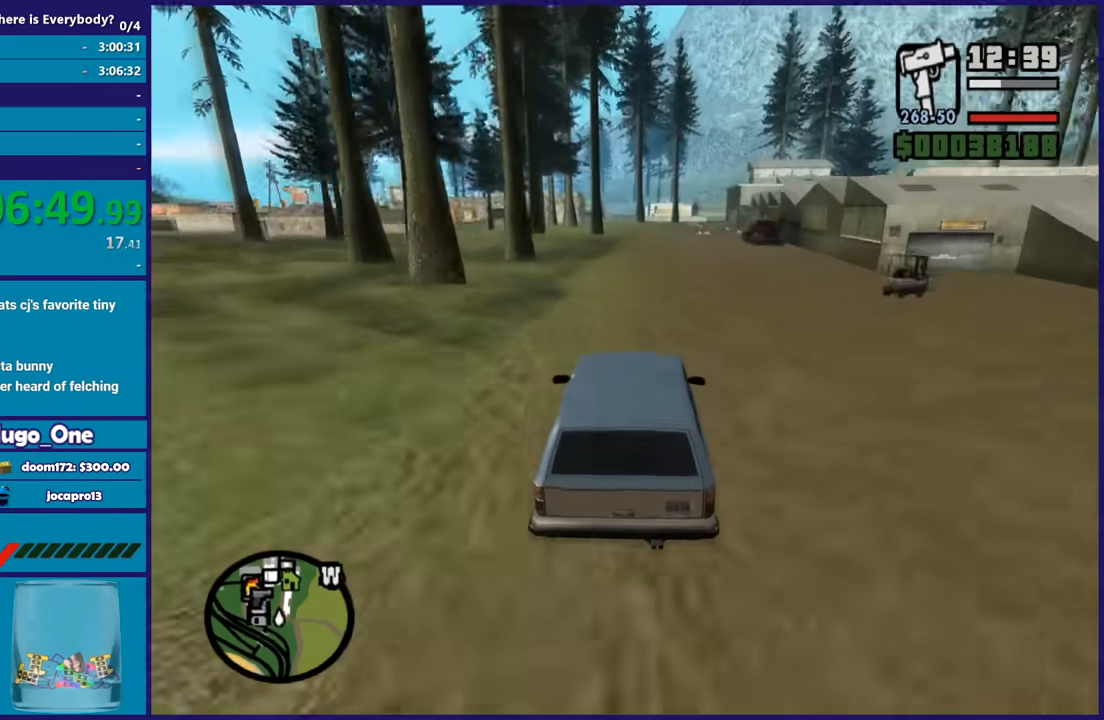
{"buttons": ["R2"], "left_stick": "center", "right_stick": "down-left", "button_events": []}
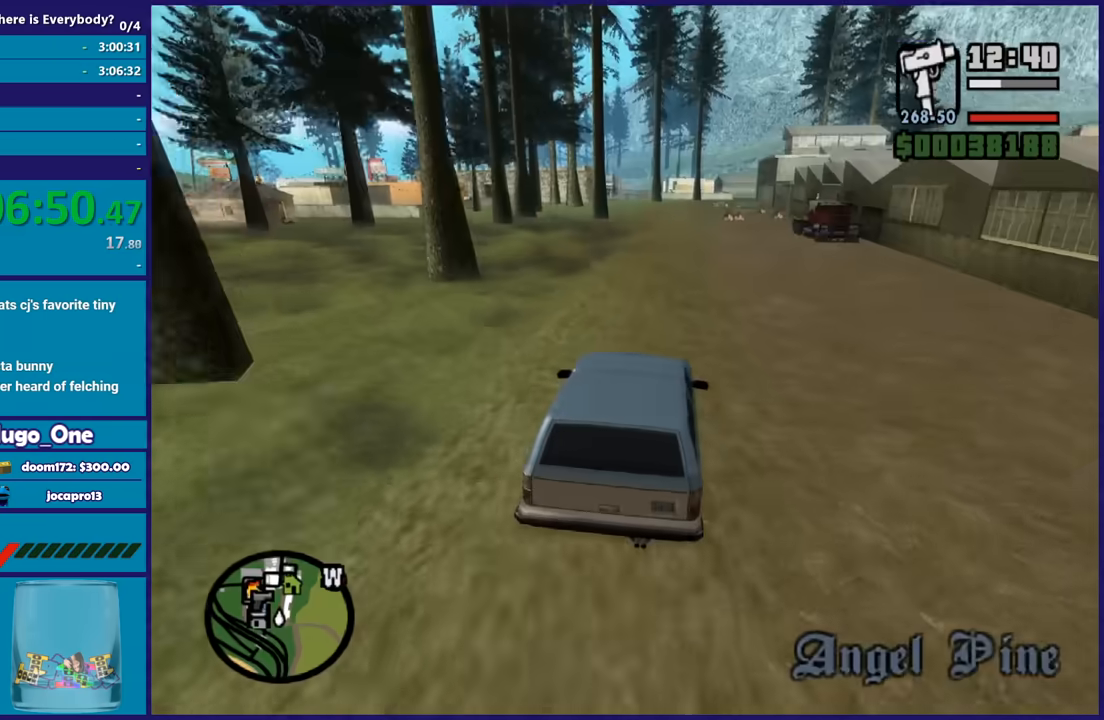
{"buttons": ["R2"], "left_stick": "down-right", "right_stick": "down-left", "button_events": []}
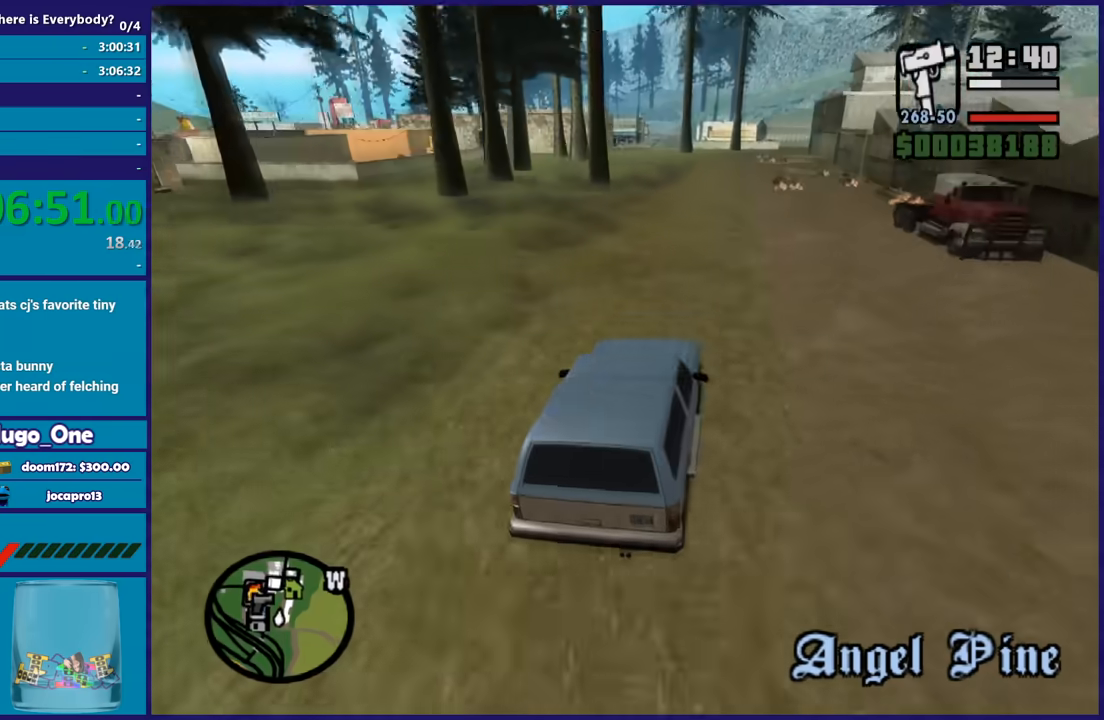
{"buttons": ["R2"], "left_stick": "left", "right_stick": "center", "button_events": []}
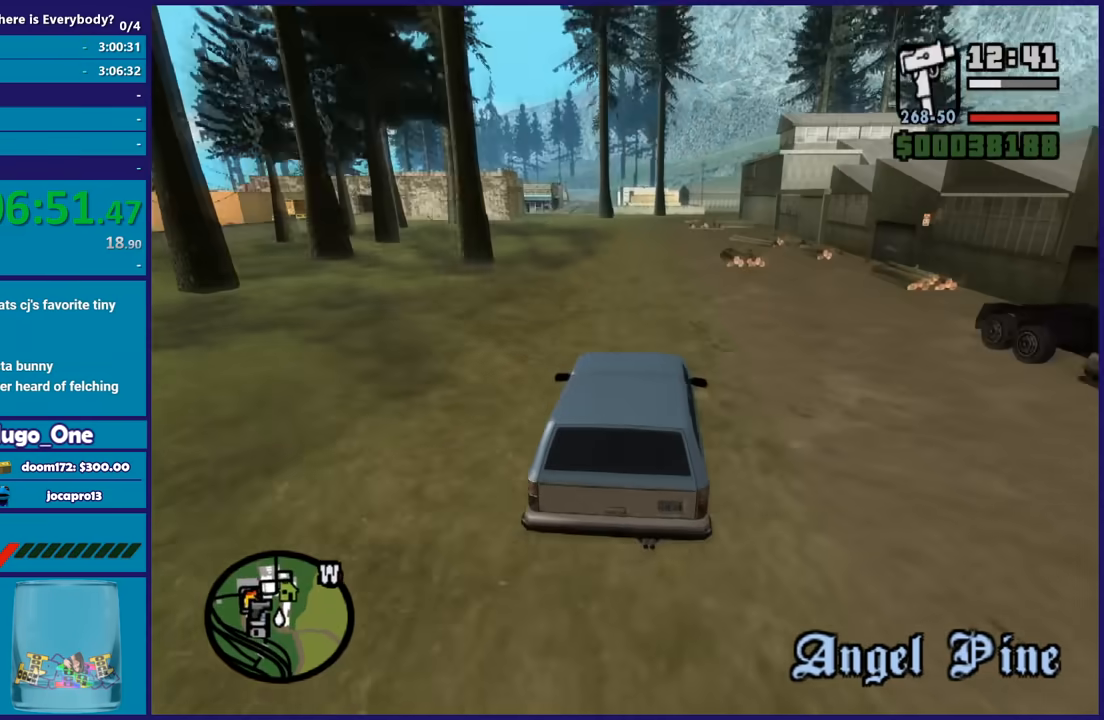
{"buttons": ["R2"], "left_stick": "left", "right_stick": "center", "button_events": []}
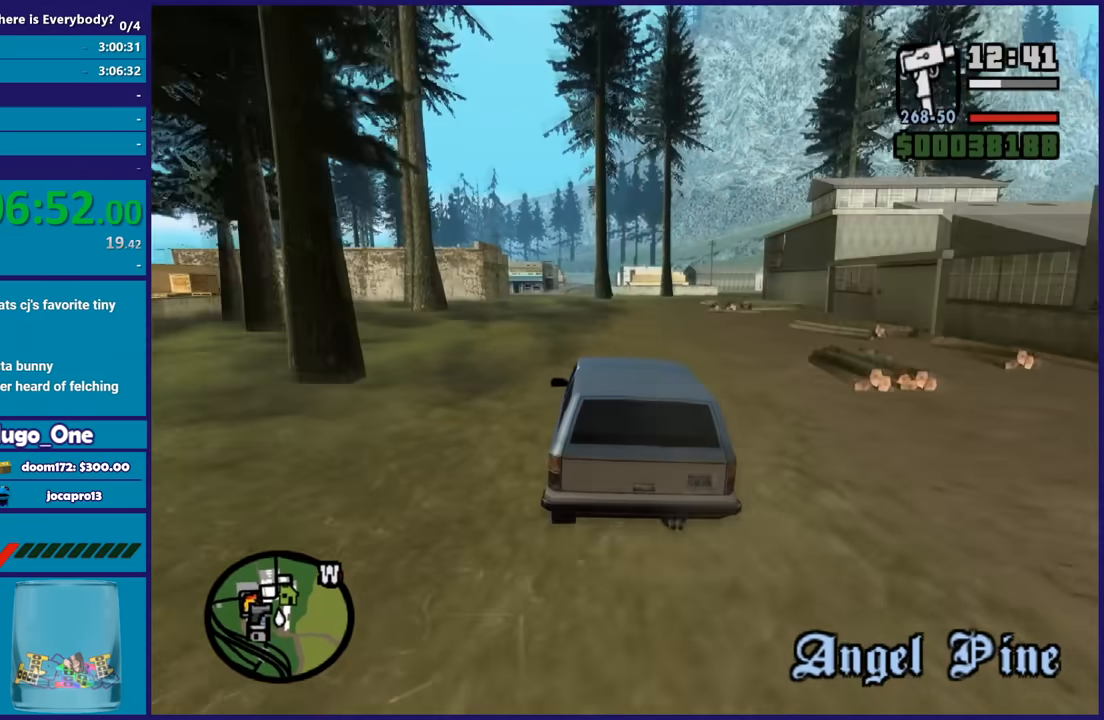
{"buttons": ["R2"], "left_stick": "center", "right_stick": "down", "button_events": []}
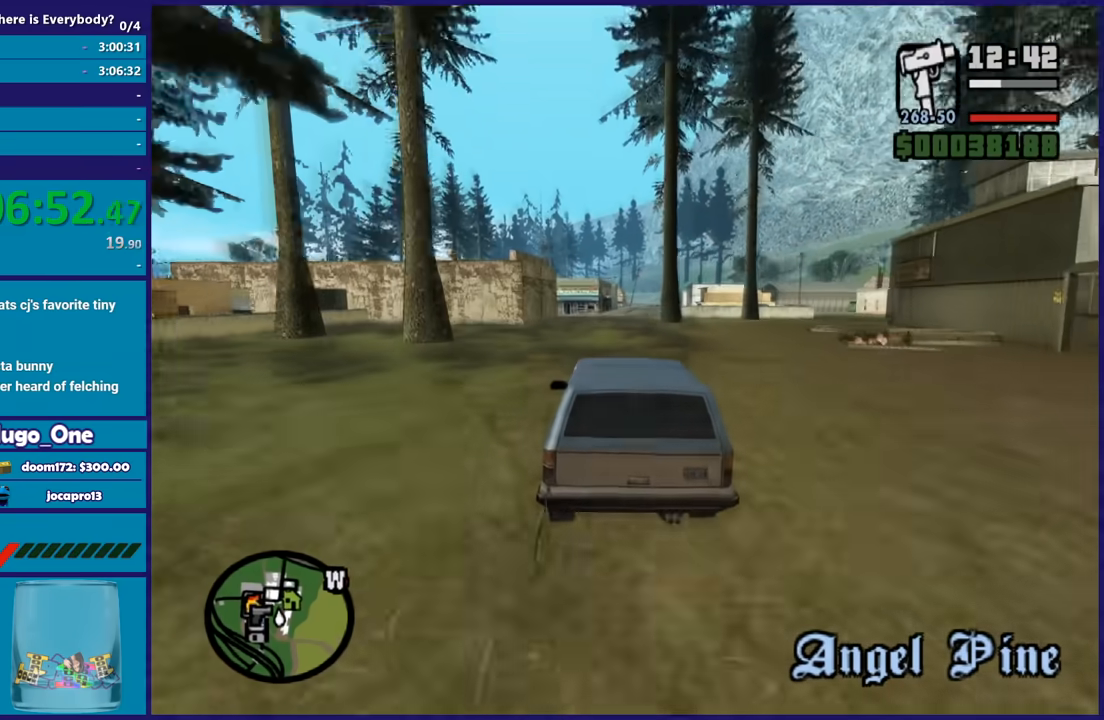
{"buttons": ["R2"], "left_stick": "center", "right_stick": "up-right", "button_events": []}
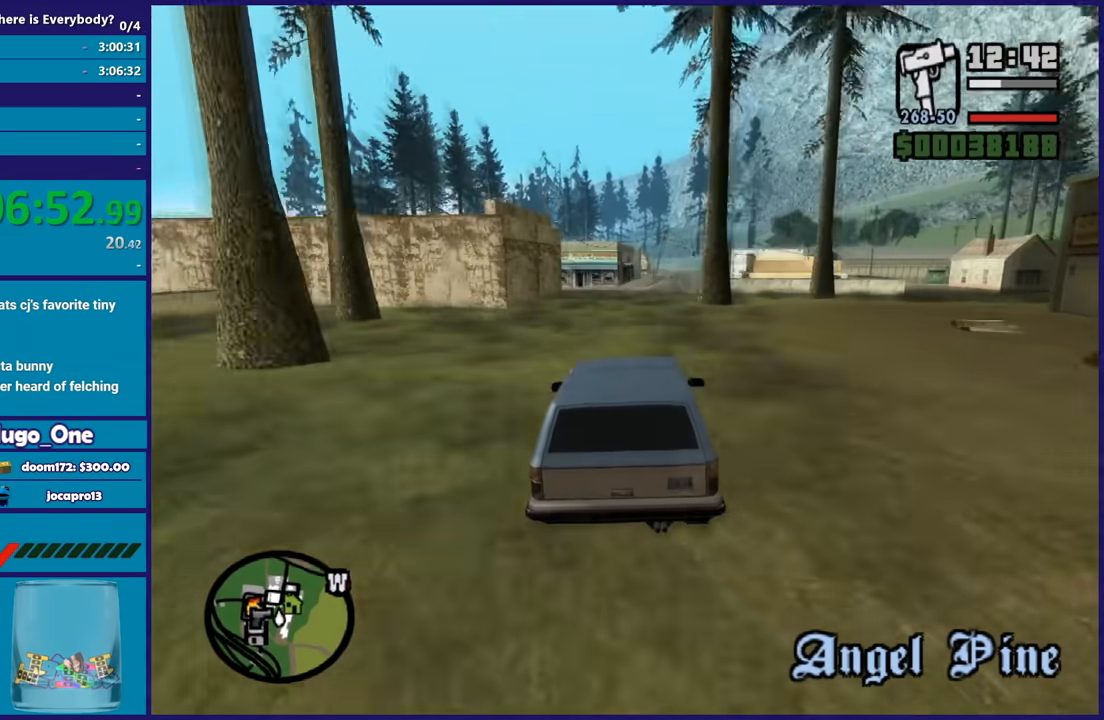
{"buttons": ["R2"], "left_stick": "center", "right_stick": "down-left", "button_events": []}
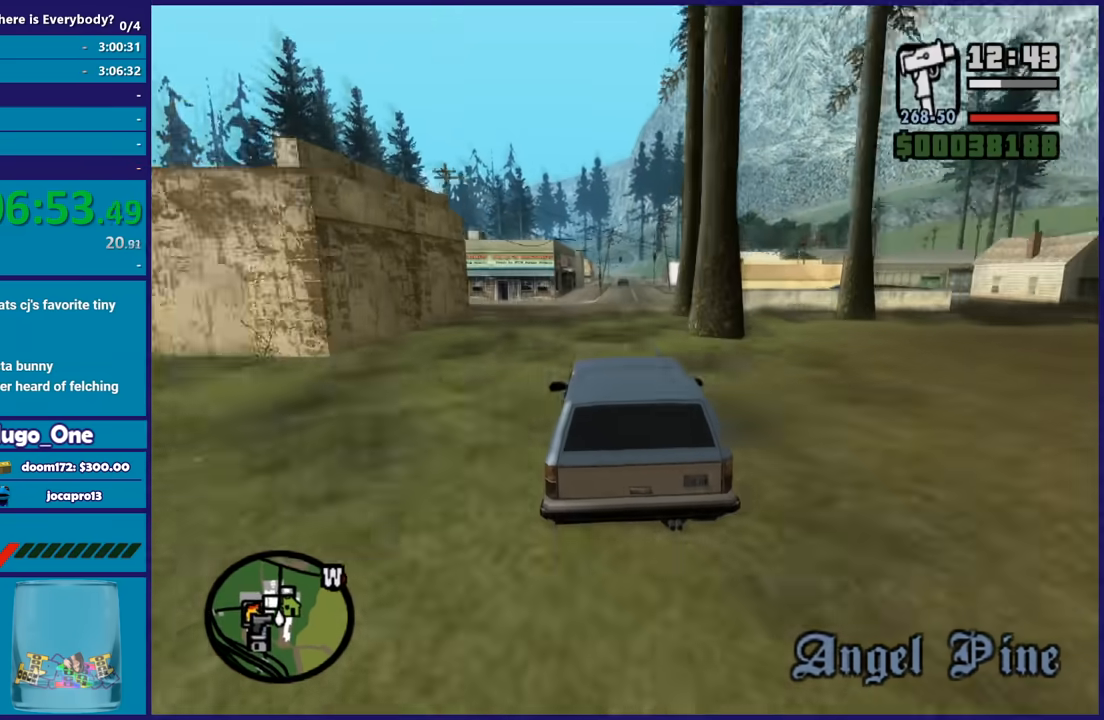
{"buttons": ["R2"], "left_stick": "center", "right_stick": "up-right", "button_events": []}
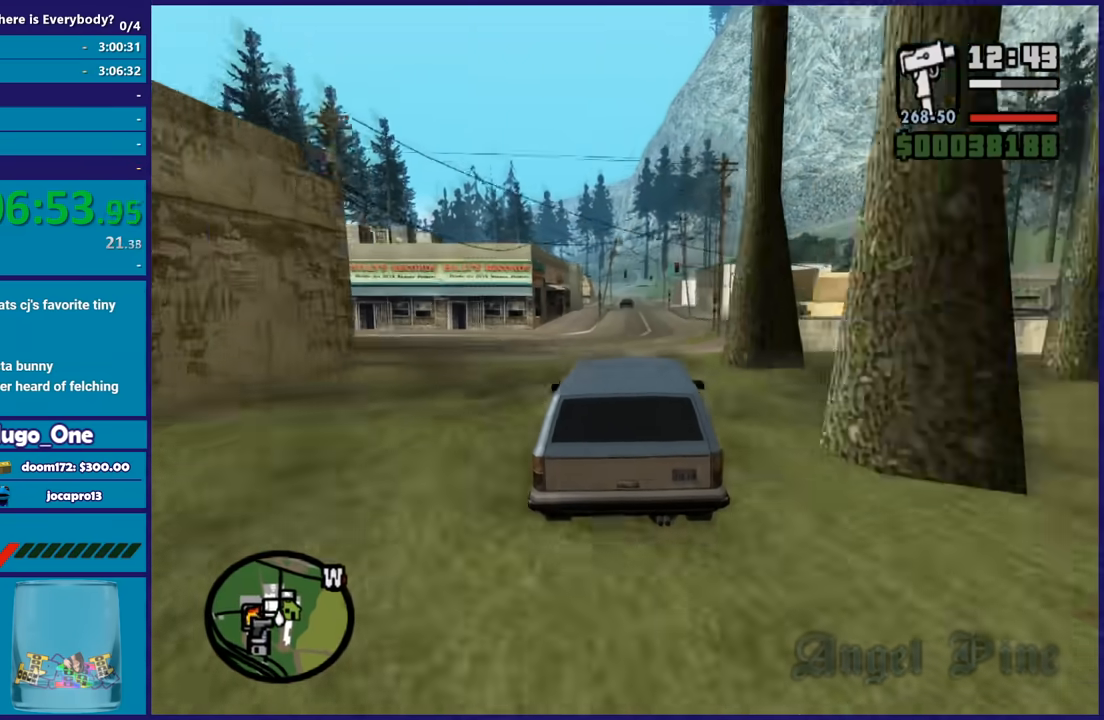
{"buttons": ["R2"], "left_stick": "center", "right_stick": "center", "button_events": []}
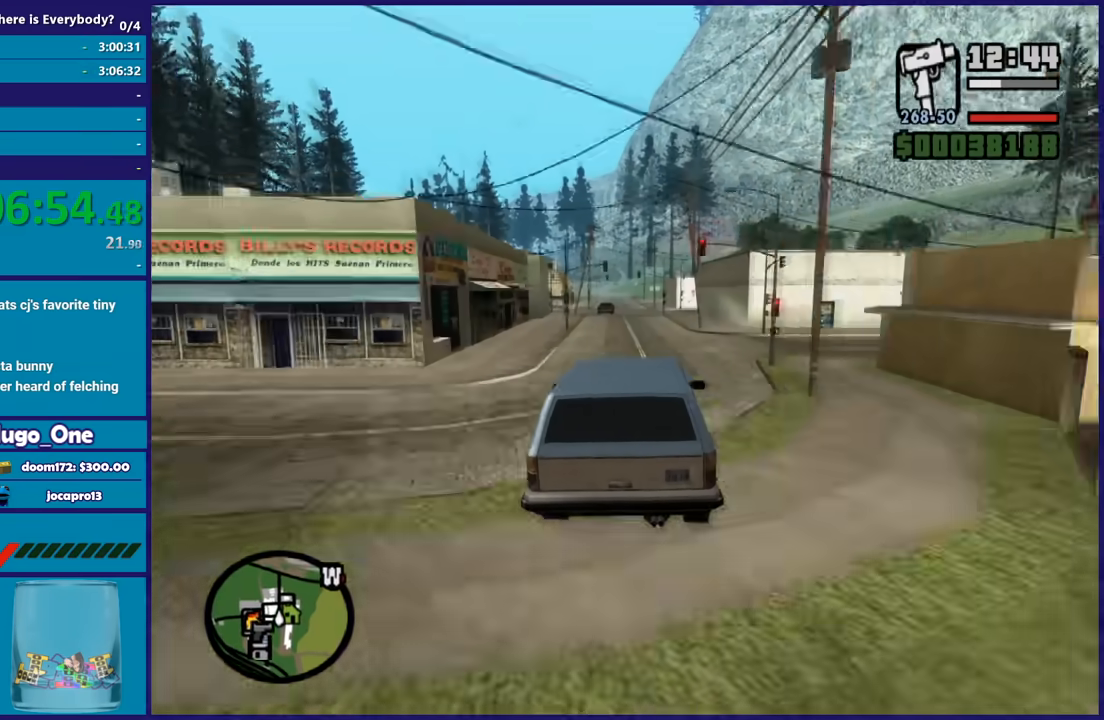
{"buttons": ["R2"], "left_stick": "center", "right_stick": "down-left", "button_events": []}
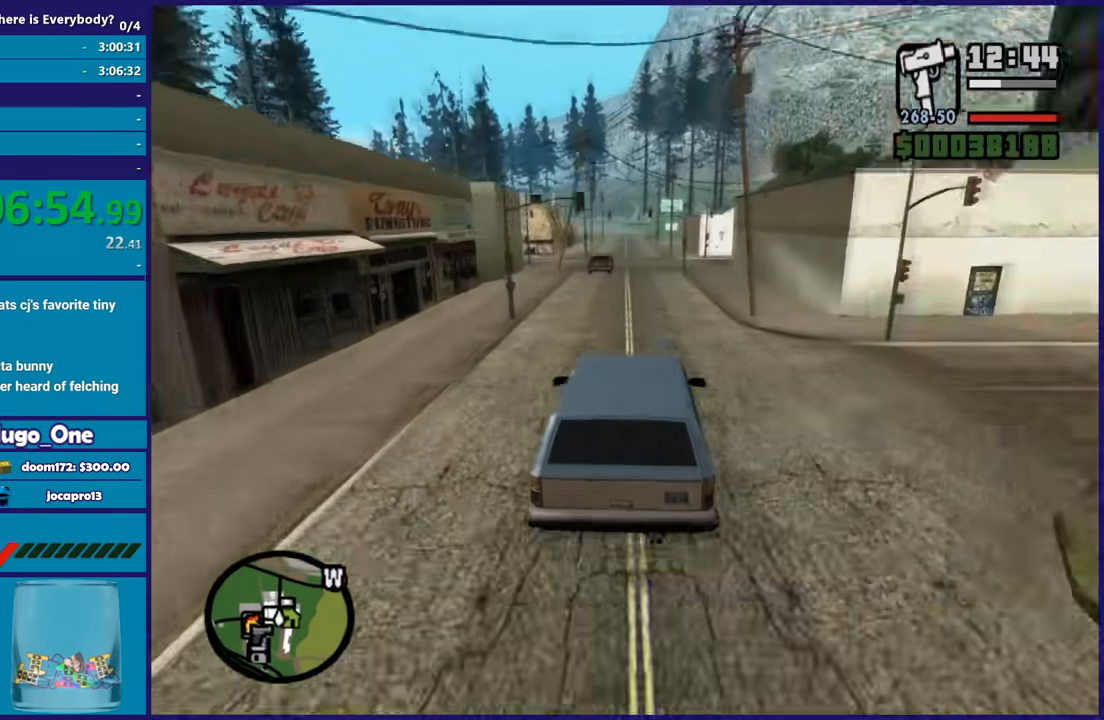
{"buttons": ["R2"], "left_stick": "center", "right_stick": "down-left", "button_events": []}
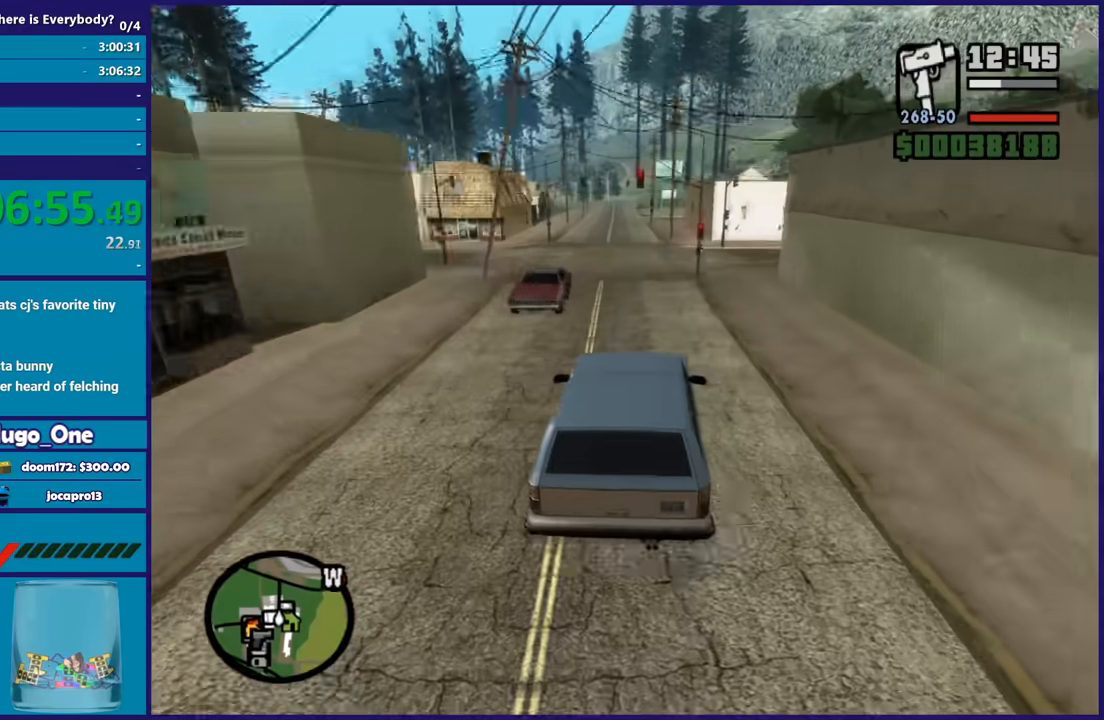
{"buttons": ["R2"], "left_stick": "center", "right_stick": "down", "button_events": []}
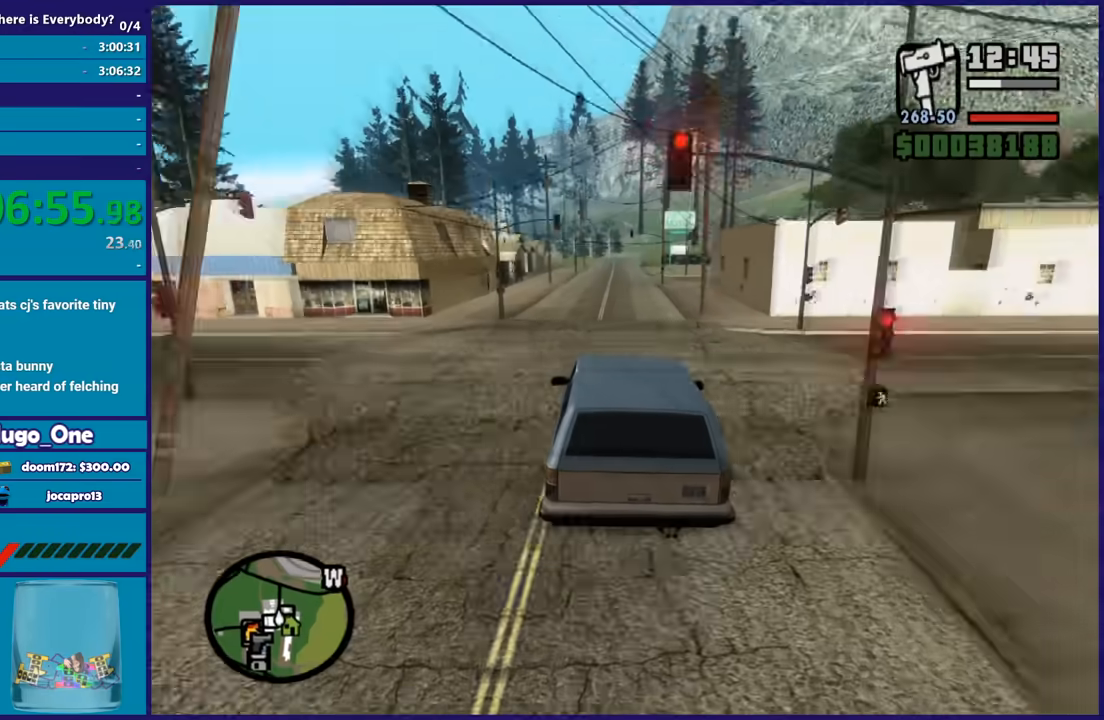
{"buttons": ["R2"], "left_stick": "down-right", "right_stick": "center", "button_events": []}
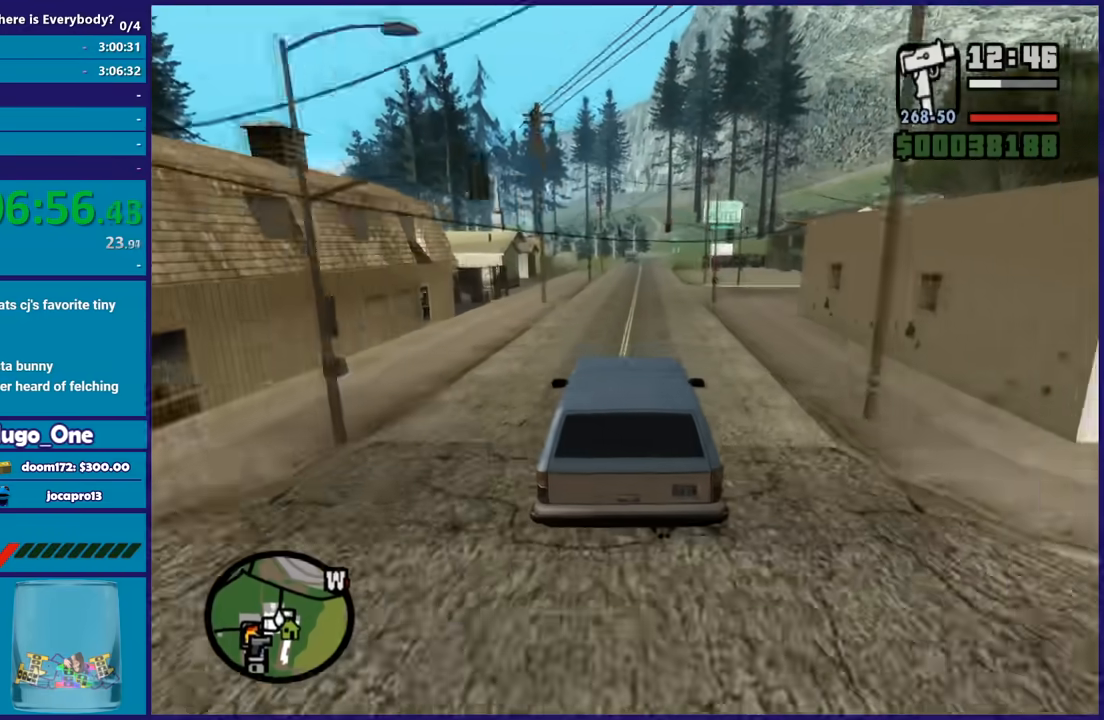
{"buttons": ["R2"], "left_stick": "center", "right_stick": "center", "button_events": []}
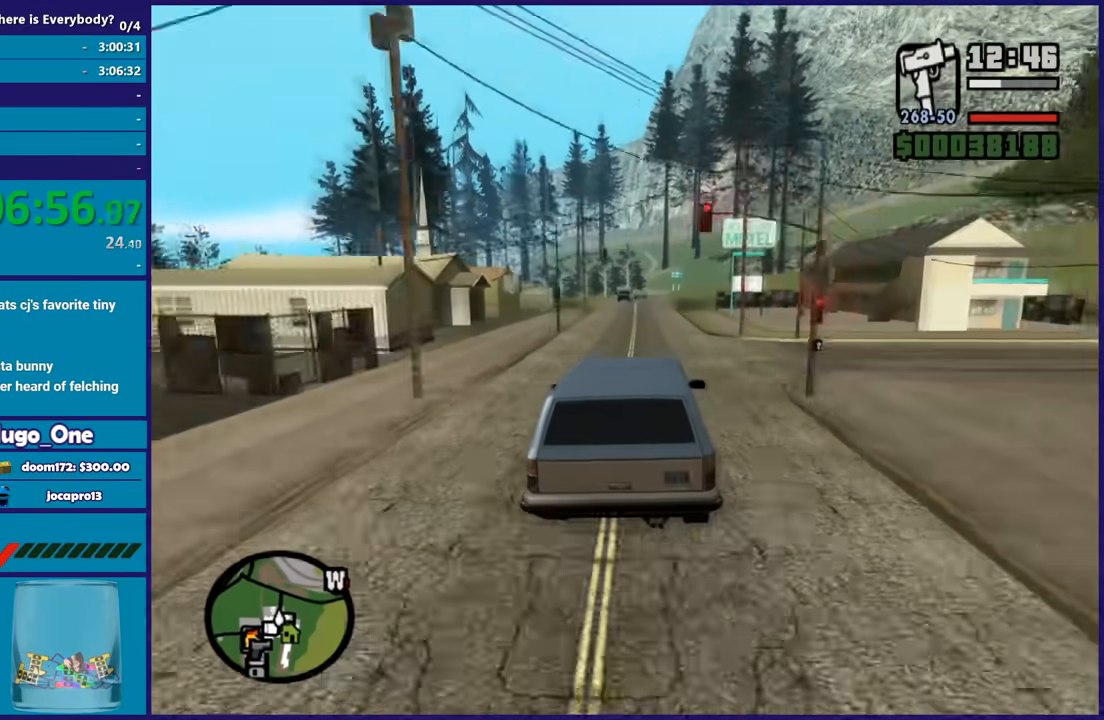
{"buttons": [], "left_stick": "center", "right_stick": "down", "button_events": [[400, "R2", "up"]]}
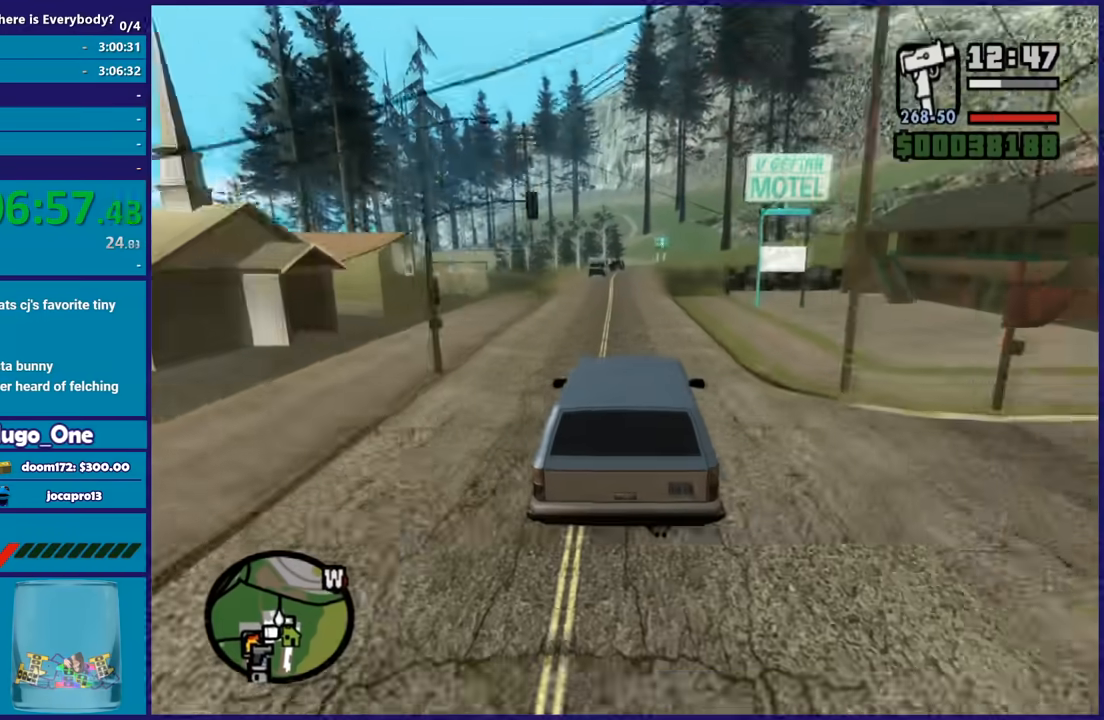
{"buttons": ["R2"], "left_stick": "right", "right_stick": "center", "button_events": [[401, "R2", "down"]]}
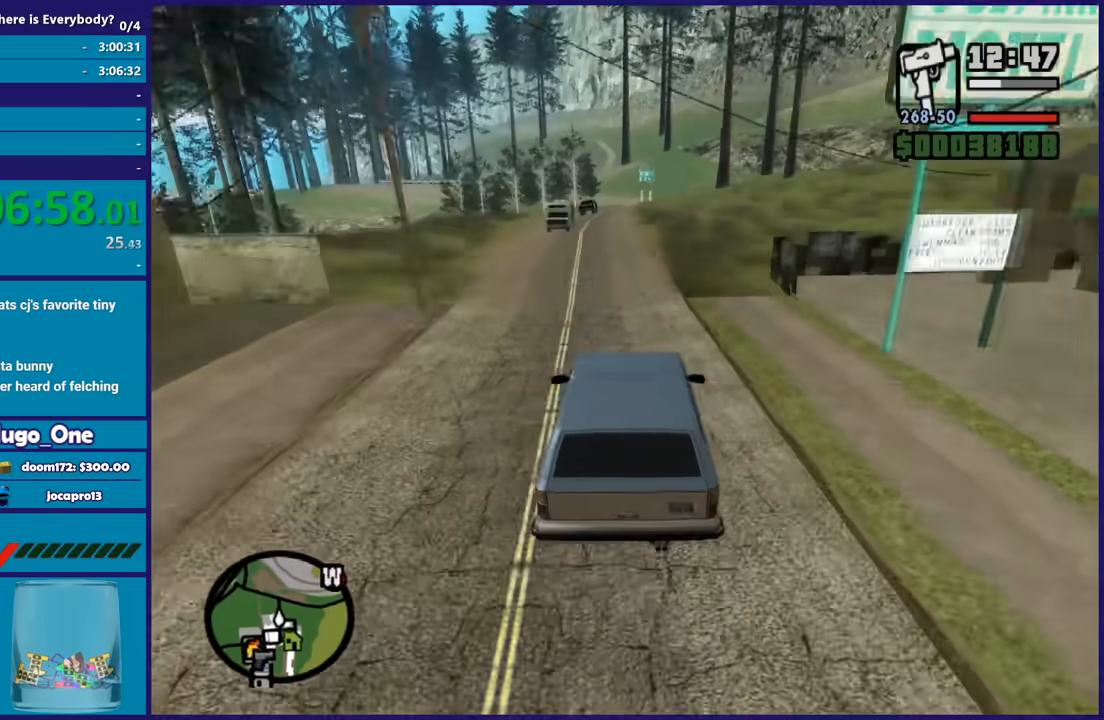
{"buttons": ["R2"], "left_stick": "right", "right_stick": "down", "button_events": [[100, "R2", "up"], [367, "R2", "down"]]}
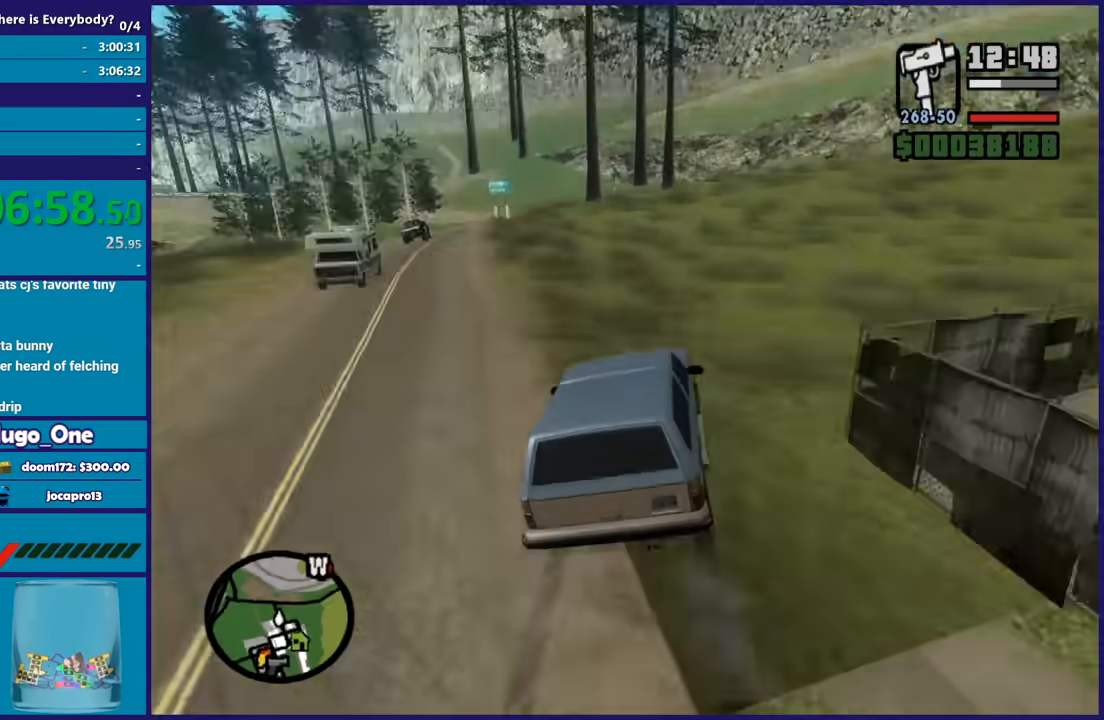
{"buttons": [], "left_stick": "right", "right_stick": "down-right", "button_events": [[34, "R2", "up"], [167, "R2", "down"], [267, "R2", "up"], [367, "R2", "down"], [501, "R2", "up"]]}
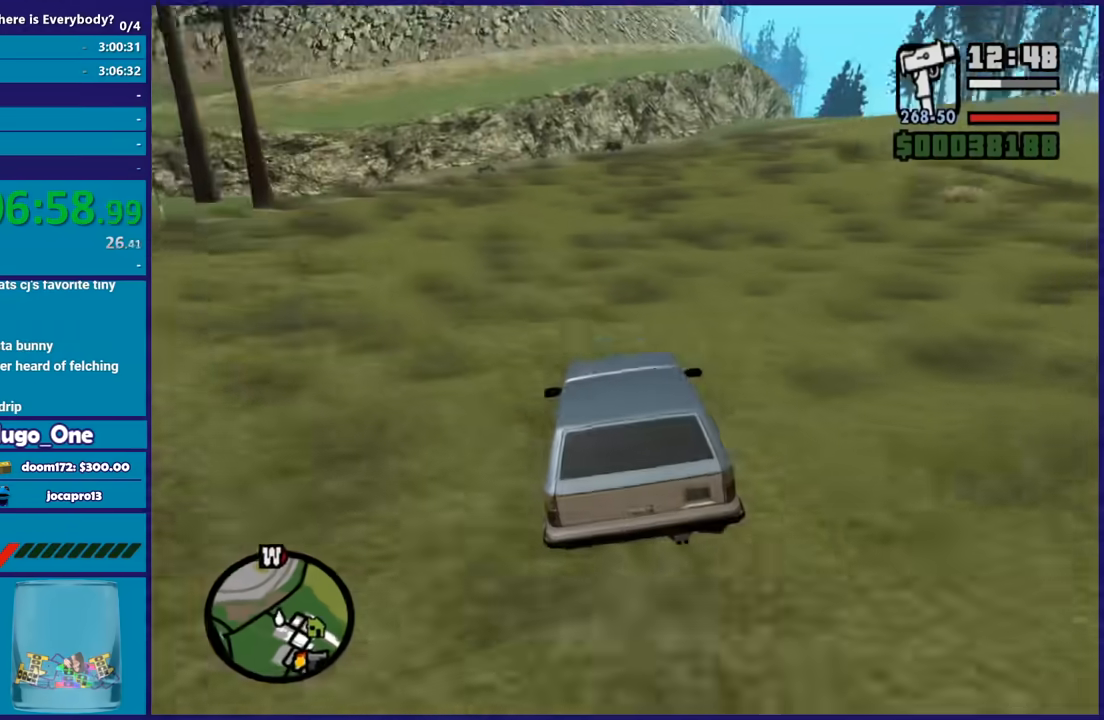
{"buttons": ["R2"], "left_stick": "left", "right_stick": "right", "button_events": [[100, "R2", "down"], [233, "R2", "up"], [333, "R2", "down"]]}